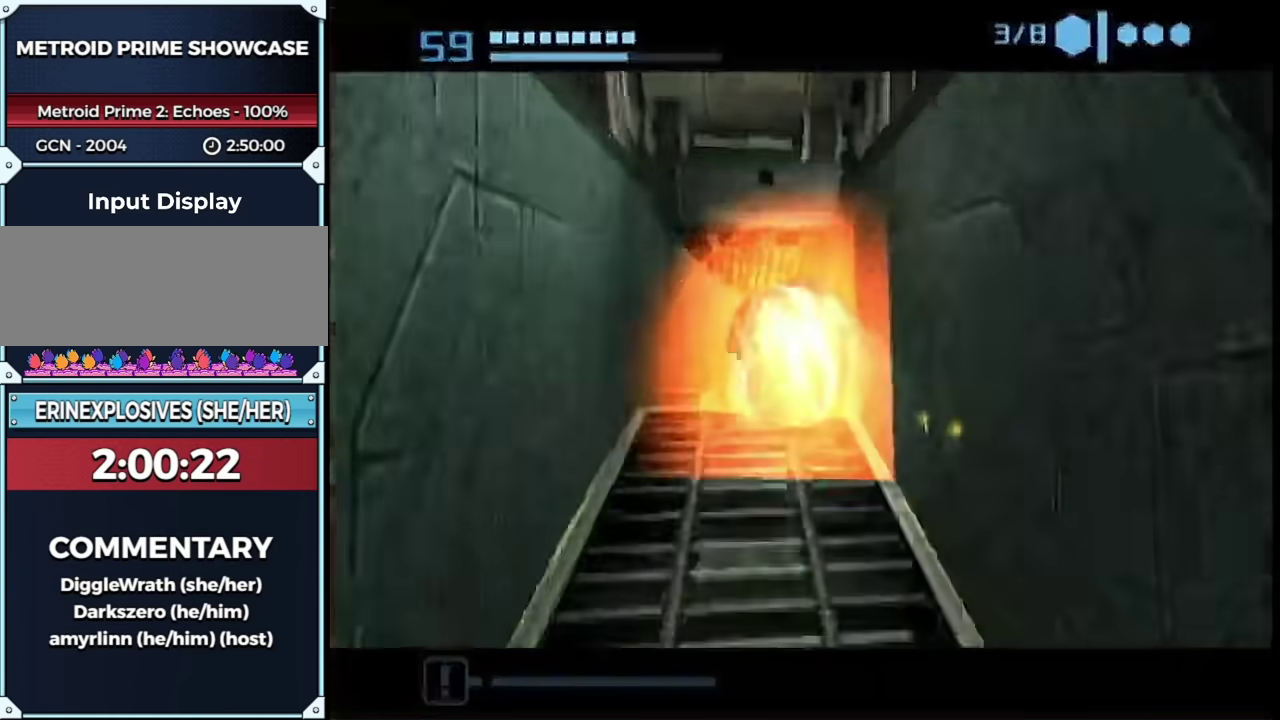
Gameplay with a controller (Nintendo layout); each line is a JSON object with the inputs held at the frame after it. "events" lists button and stick changes between this image and that frame as [ms after this image, input, new state], when the widget could be followed in between. This overlay highlights the sticks when they move; stick clicks (L3 R3) are not distinguishable. Not read: L3 R3 Y other_buttons.
{"buttons": ["B"], "left_stick": "left", "right_stick": "center", "events": [[33, "left_stick", "up-right"], [200, "B", "down"], [383, "left_stick", "left"]]}
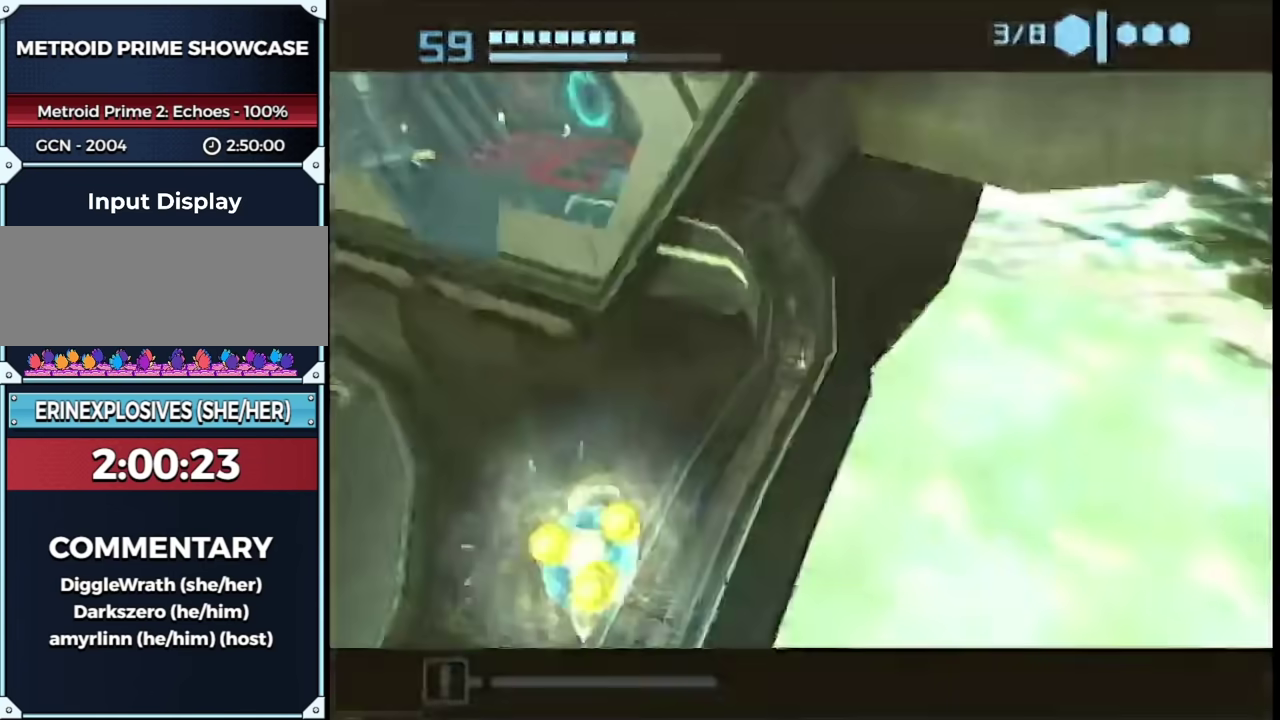
{"buttons": [], "left_stick": "down", "right_stick": "center", "events": [[100, "left_stick", "down-left"], [267, "left_stick", "down"], [417, "B", "up"]]}
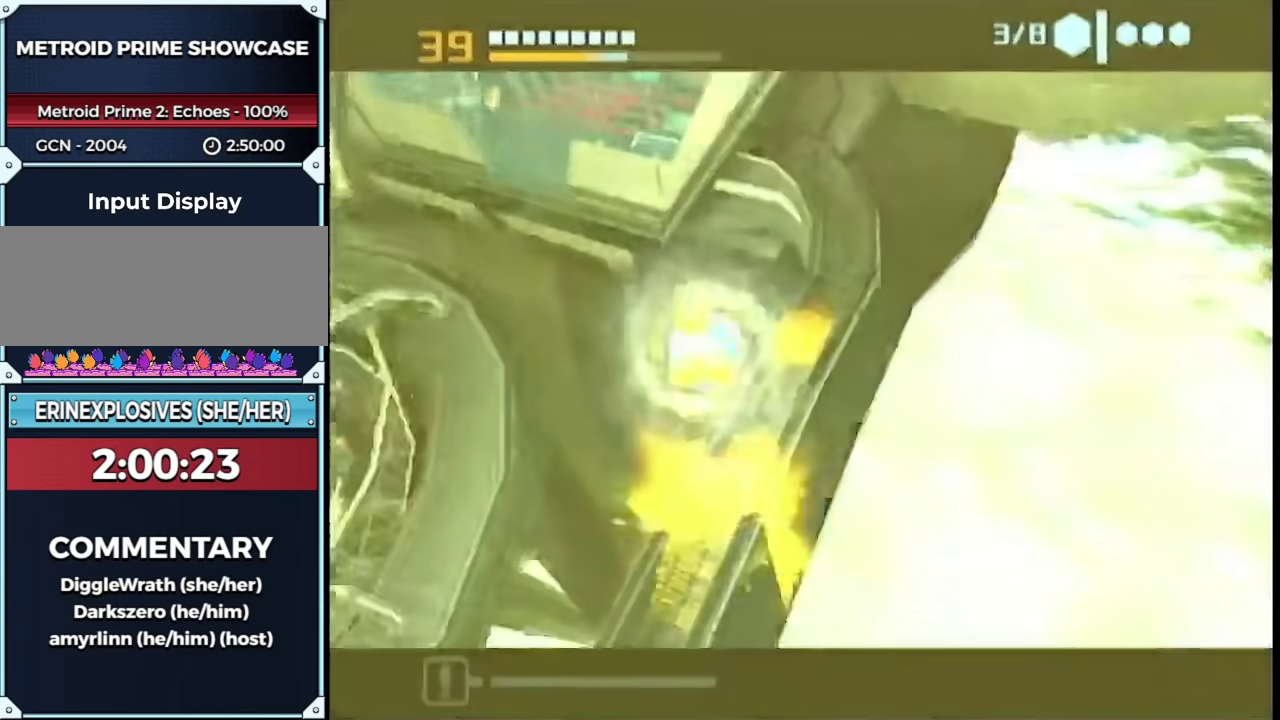
{"buttons": ["B"], "left_stick": "left", "right_stick": "center", "events": [[67, "left_stick", "down-left"], [383, "left_stick", "left"], [500, "B", "down"]]}
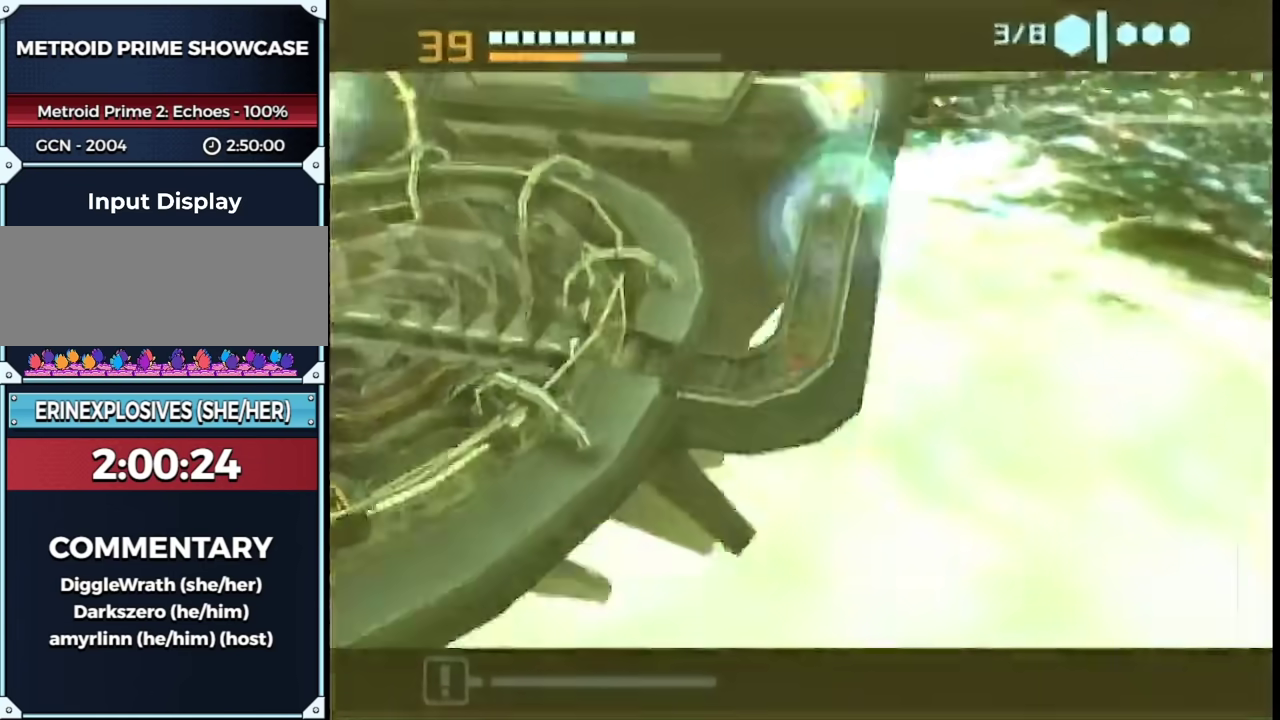
{"buttons": ["B"], "left_stick": "left", "right_stick": "center", "events": []}
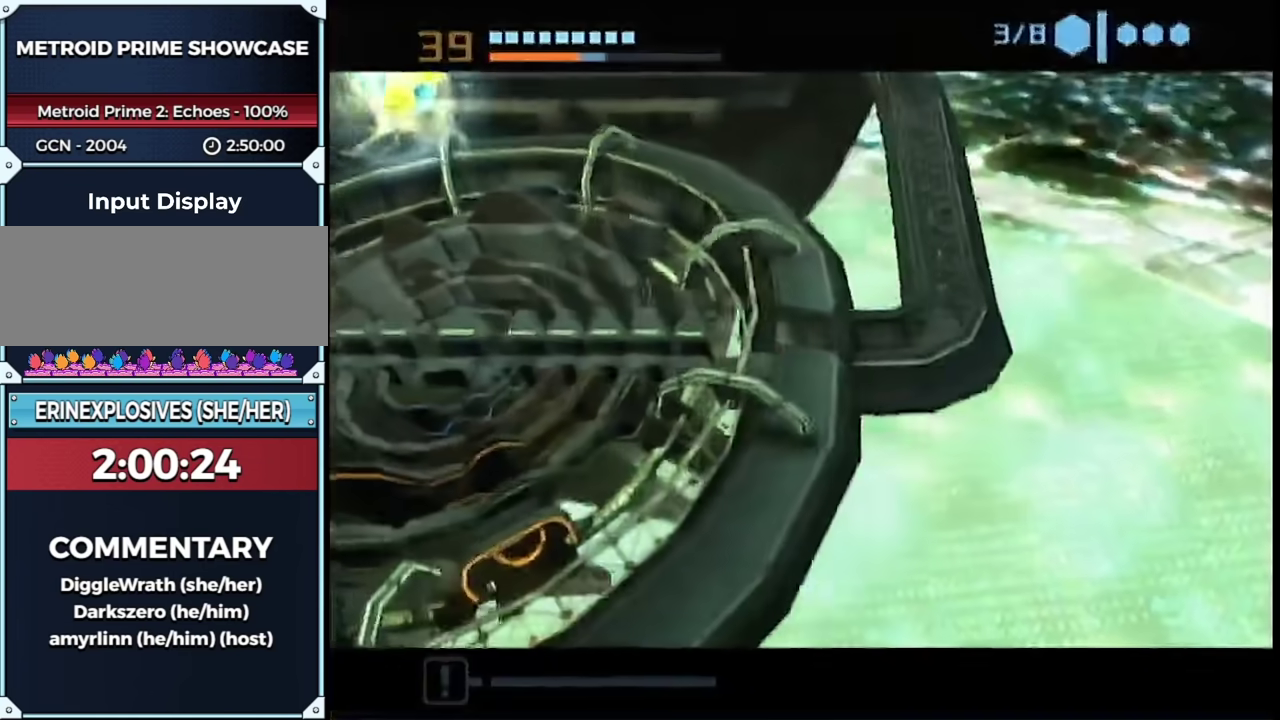
{"buttons": ["B"], "left_stick": "left", "right_stick": "center", "events": []}
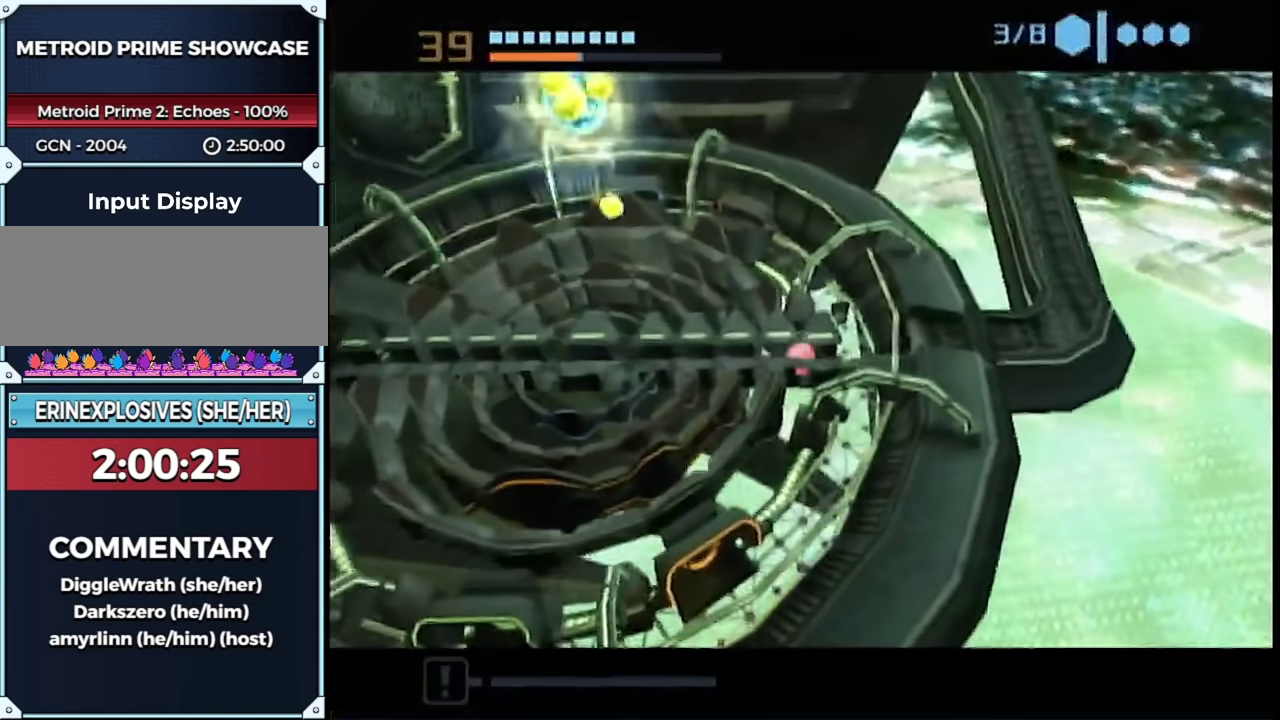
{"buttons": [], "left_stick": "left", "right_stick": "center", "events": [[133, "B", "up"]]}
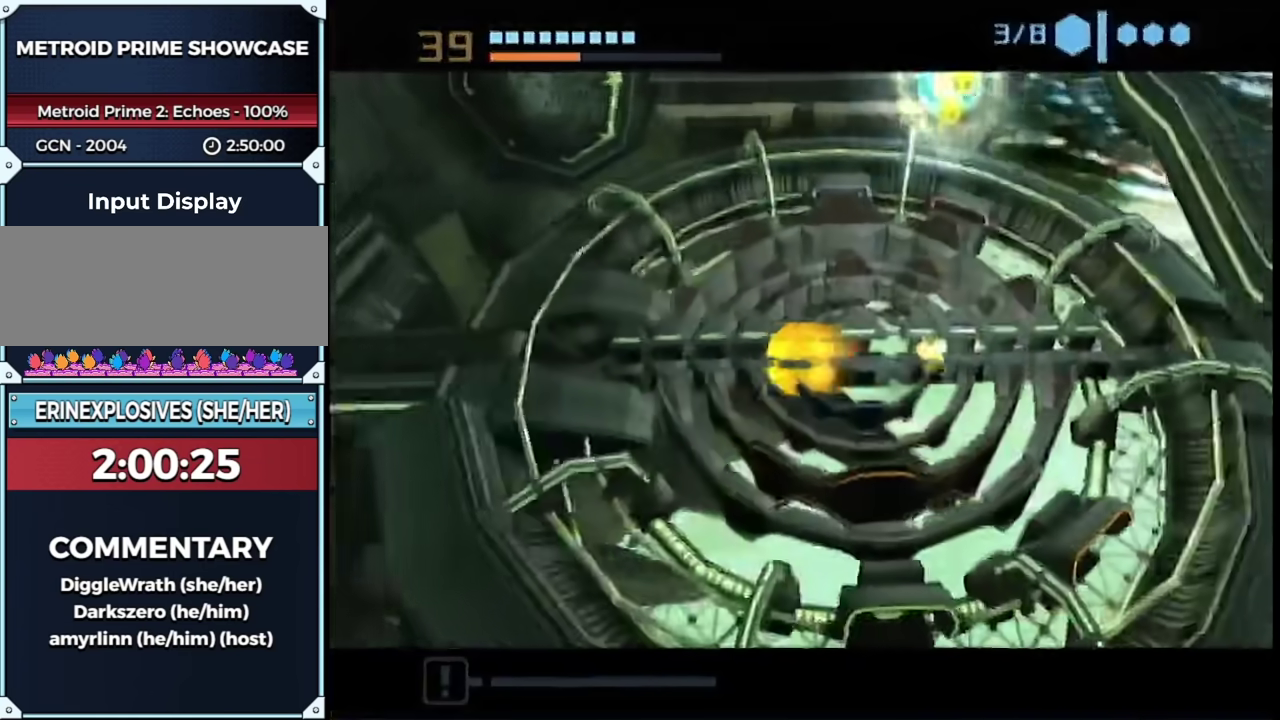
{"buttons": ["B"], "left_stick": "left", "right_stick": "center", "events": [[317, "B", "down"]]}
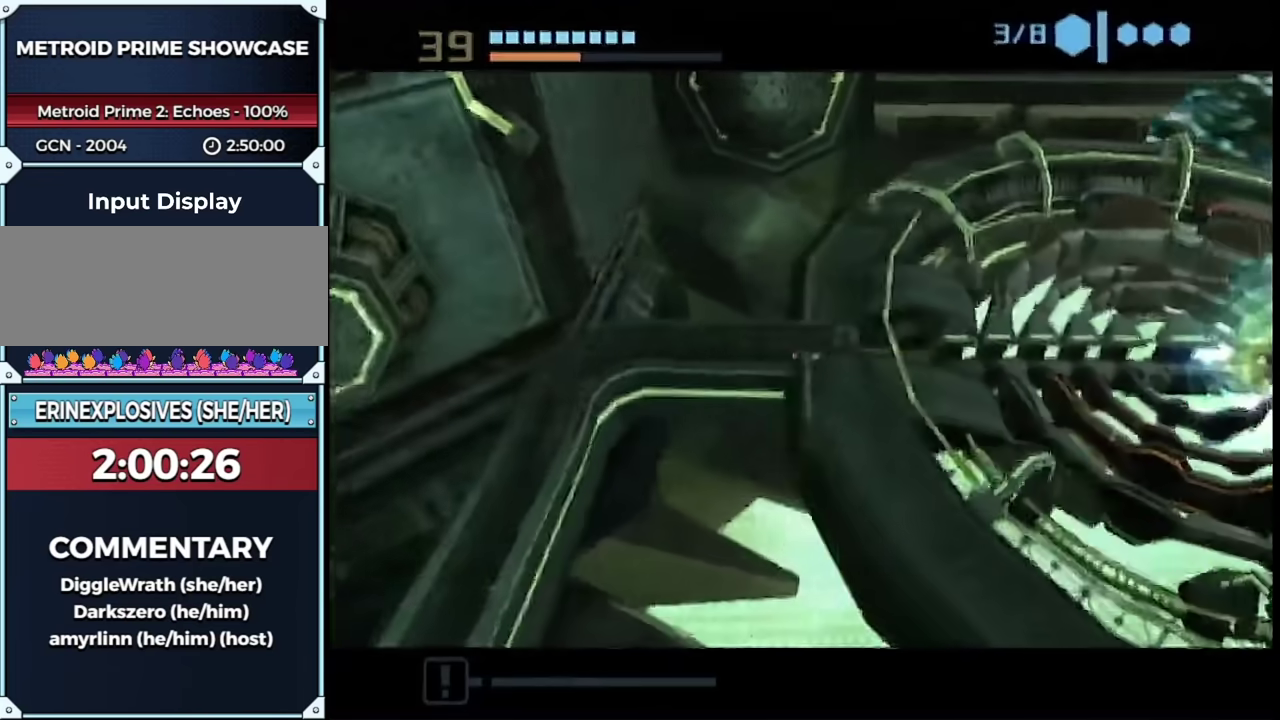
{"buttons": ["B"], "left_stick": "down-right", "right_stick": "center", "events": [[167, "left_stick", "down-left"], [283, "left_stick", "down"], [467, "left_stick", "down-right"]]}
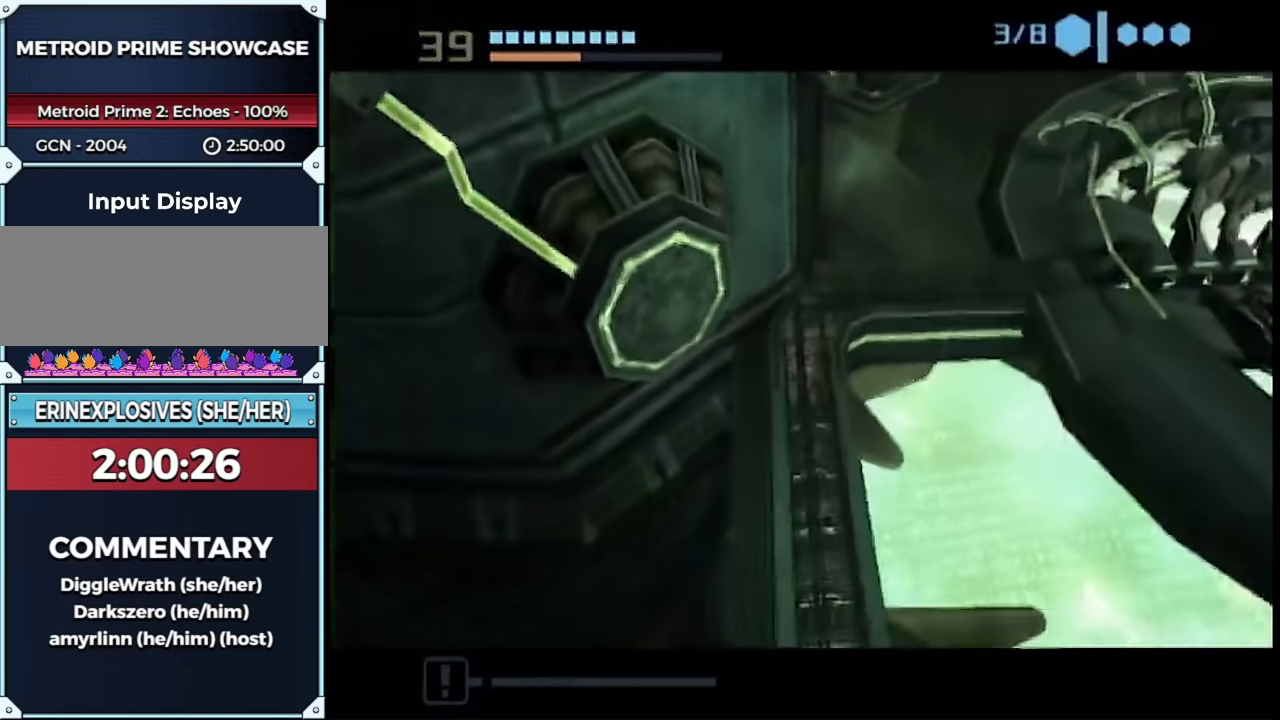
{"buttons": [], "left_stick": "right", "right_stick": "center", "events": [[100, "B", "up"], [317, "left_stick", "right"]]}
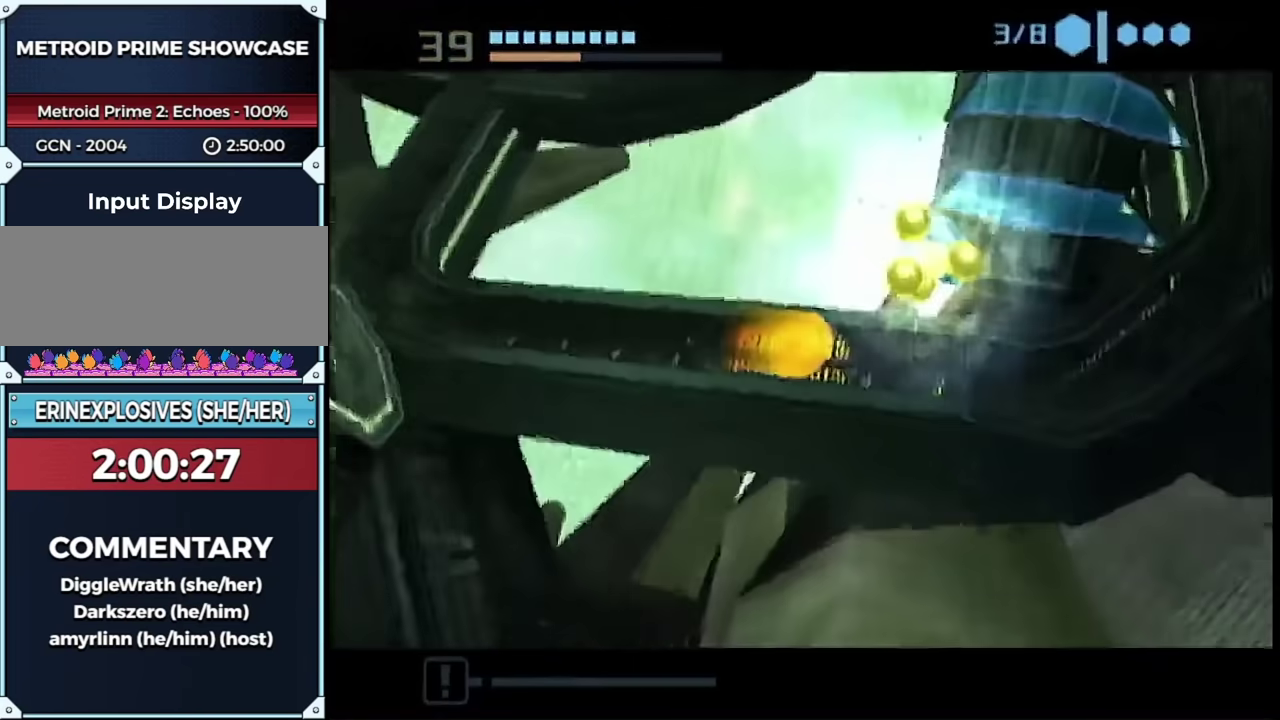
{"buttons": ["B"], "left_stick": "up", "right_stick": "center", "events": [[33, "left_stick", "up-right"], [167, "B", "down"], [283, "left_stick", "up"]]}
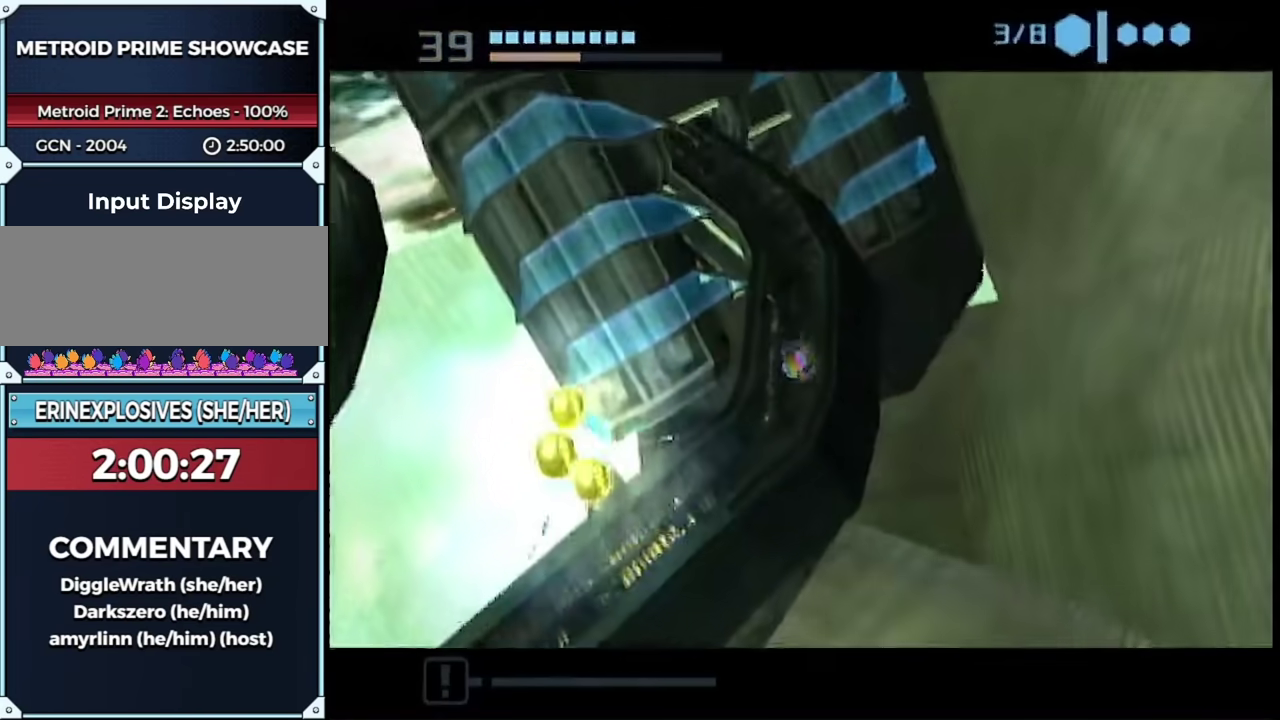
{"buttons": [], "left_stick": "left", "right_stick": "center", "events": [[33, "left_stick", "up-left"], [283, "B", "up"], [450, "left_stick", "left"]]}
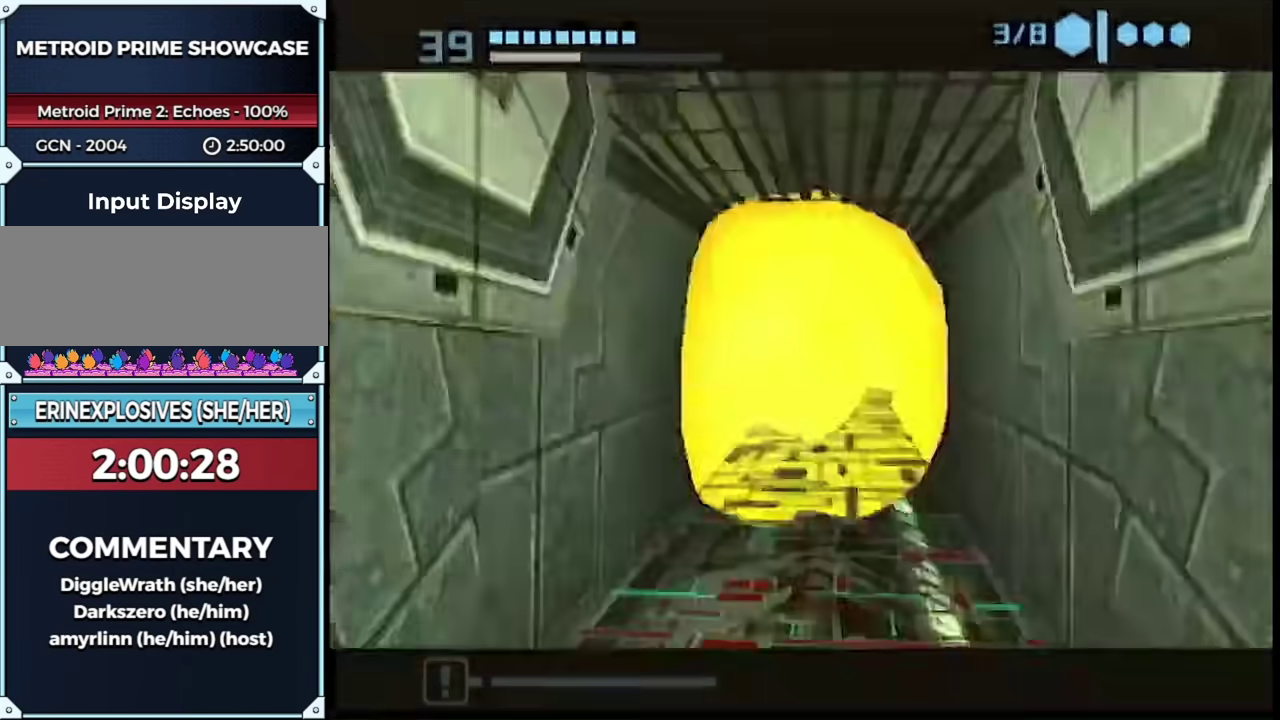
{"buttons": [], "left_stick": "up-left", "right_stick": "center", "events": [[350, "left_stick", "down-left"], [417, "left_stick", "left"], [467, "left_stick", "up-left"]]}
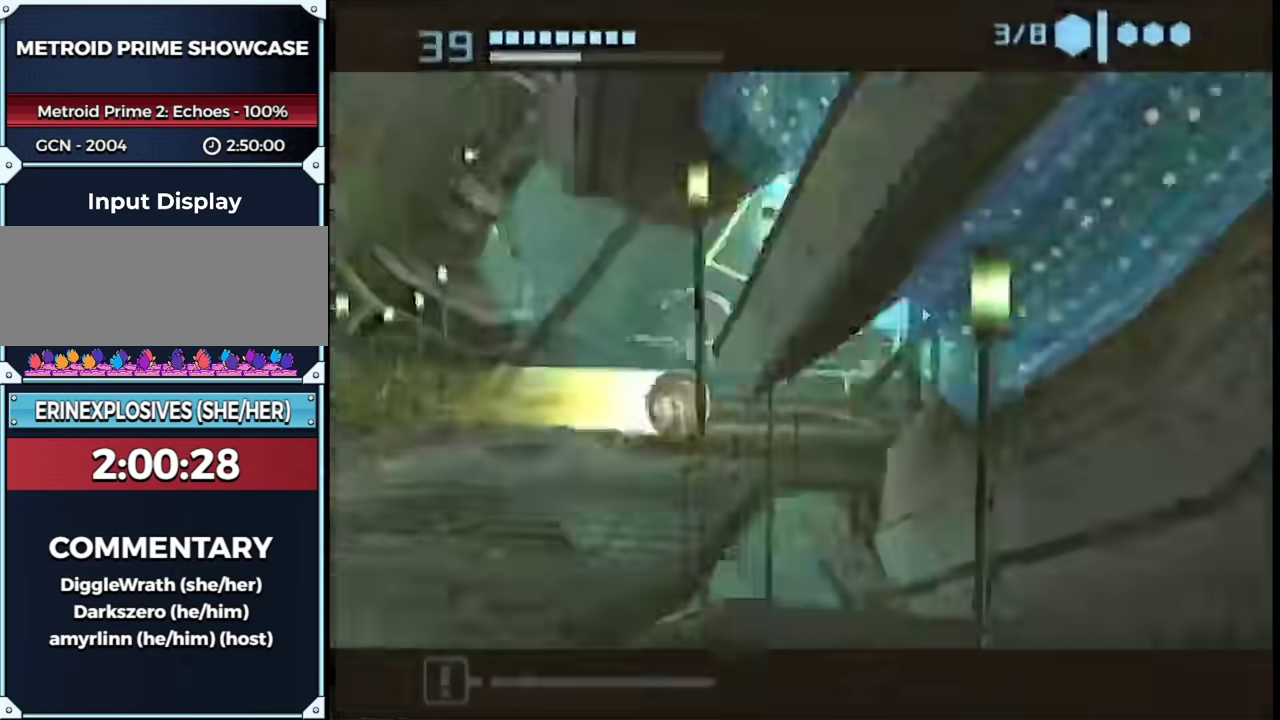
{"buttons": [], "left_stick": "down-right", "right_stick": "center", "events": [[100, "X", "down"], [167, "X", "up"], [200, "left_stick", "down-right"]]}
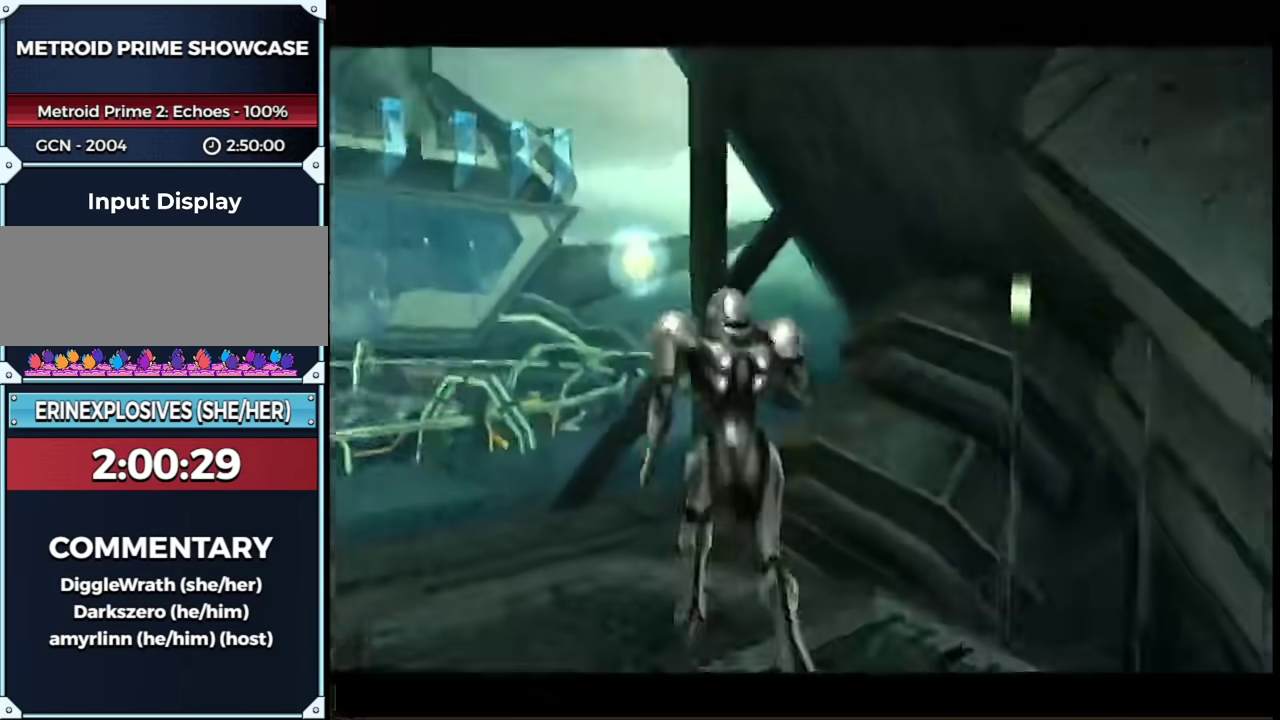
{"buttons": [], "left_stick": "down", "right_stick": "center", "events": [[317, "left_stick", "down"]]}
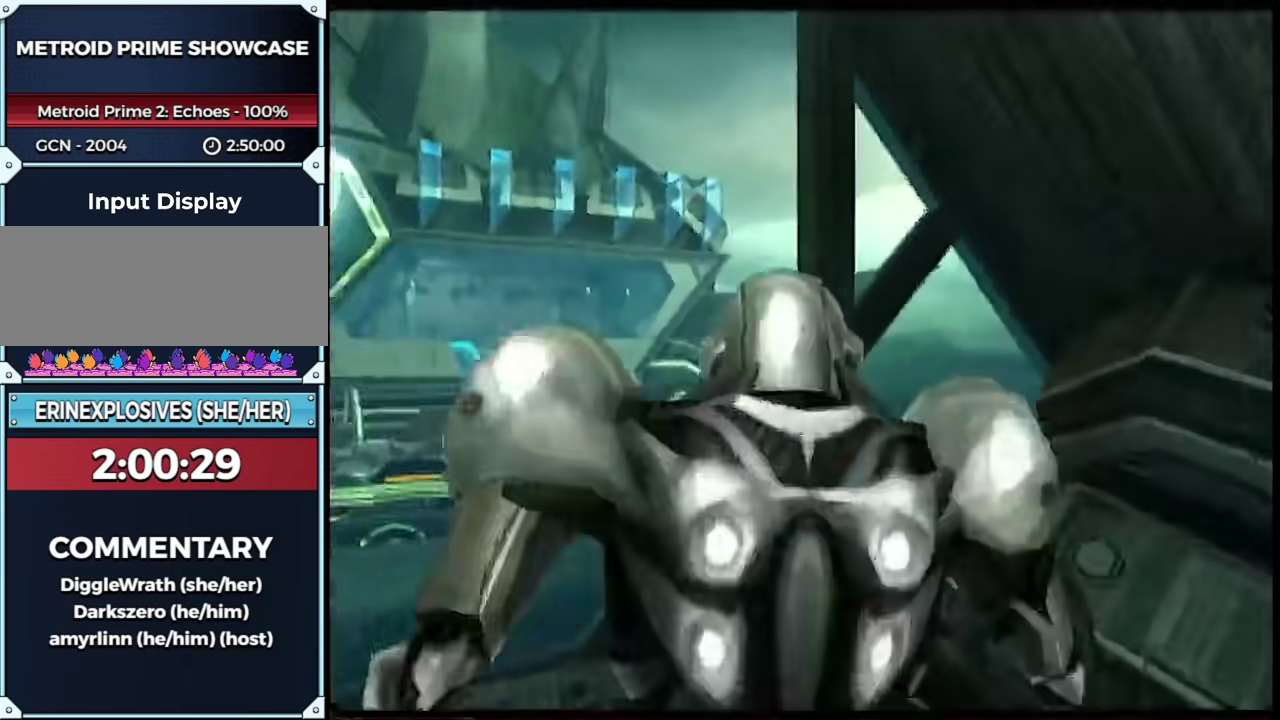
{"buttons": ["L1", "R1"], "left_stick": "right", "right_stick": "center", "events": [[167, "L1", "down"], [217, "left_stick", "up"], [233, "B", "down"], [267, "R1", "down"], [267, "left_stick", "down-right"], [317, "B", "up"], [417, "left_stick", "right"]]}
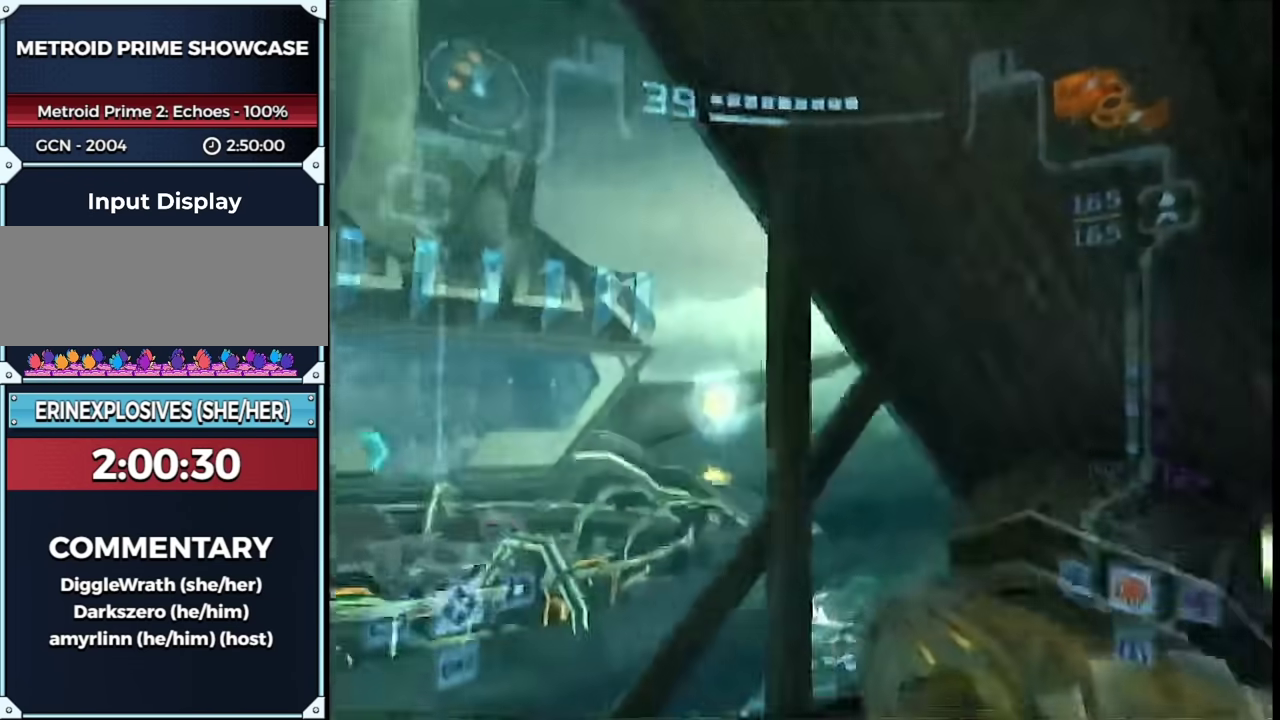
{"buttons": ["L1", "R1"], "left_stick": "right", "right_stick": "center", "events": [[233, "R1", "up"], [317, "R1", "down"]]}
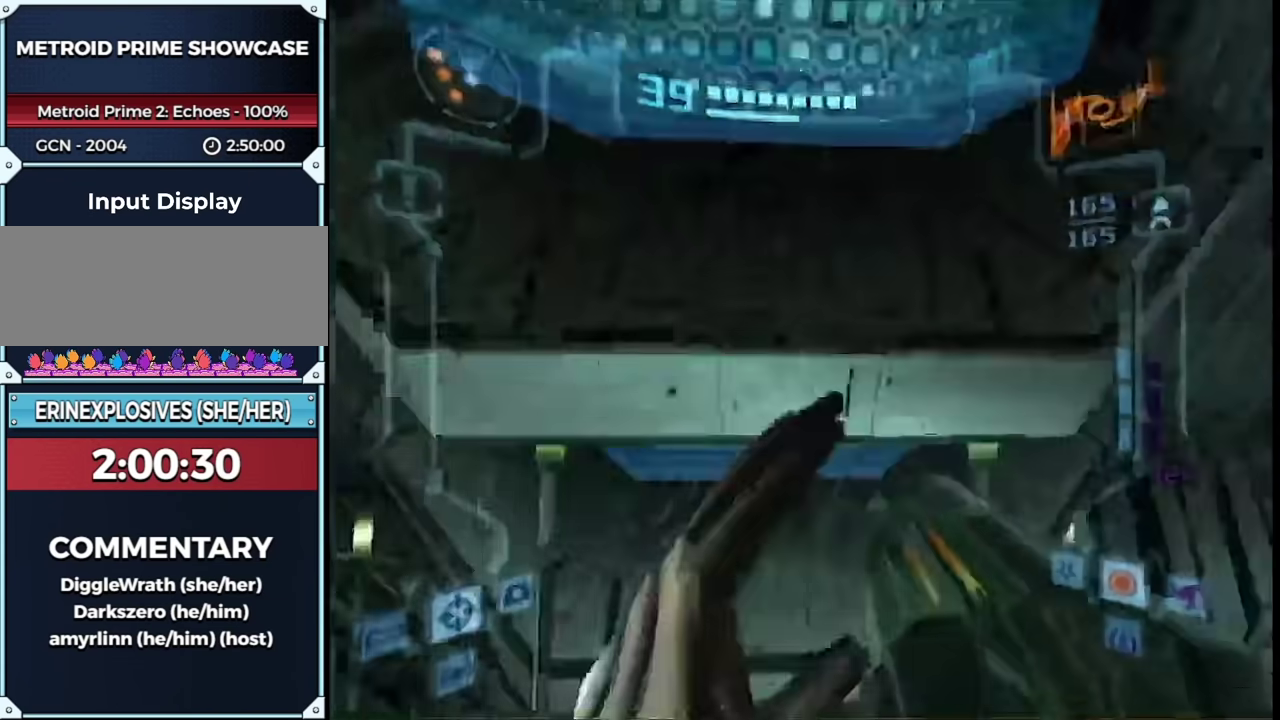
{"buttons": ["A", "L1"], "left_stick": "up", "right_stick": "center", "events": [[450, "R1", "up"], [467, "left_stick", "up"], [500, "A", "down"]]}
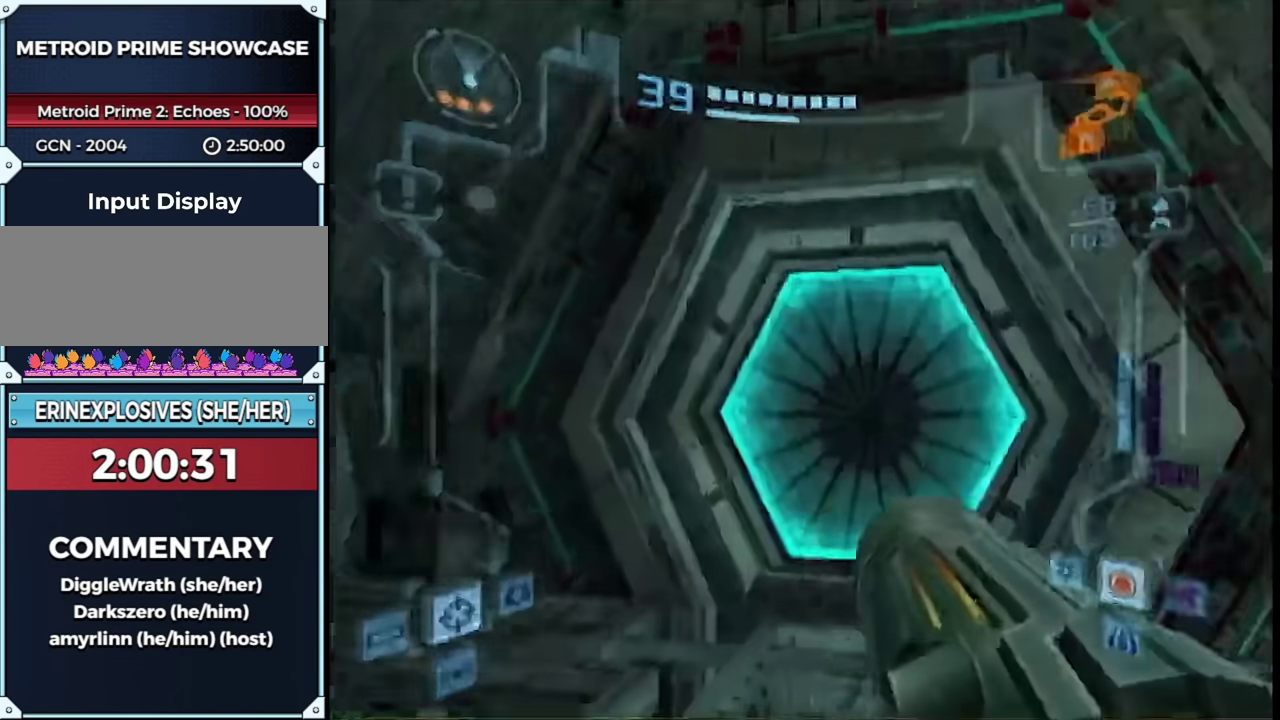
{"buttons": ["B"], "left_stick": "center", "right_stick": "center", "events": [[33, "left_stick", "up-left"], [100, "A", "up"], [133, "left_stick", "up"], [167, "X", "down"], [217, "X", "up"], [283, "L1", "up"], [417, "B", "down"], [500, "left_stick", "center"]]}
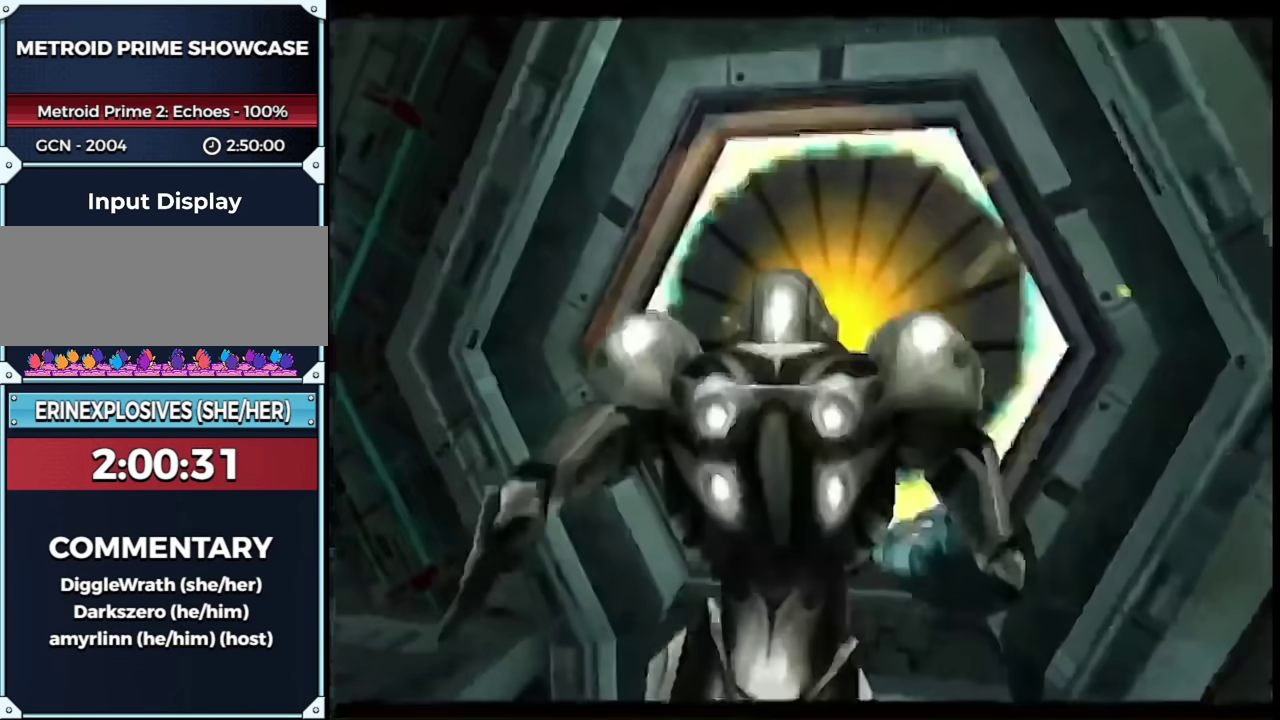
{"buttons": ["B"], "left_stick": "center", "right_stick": "center", "events": []}
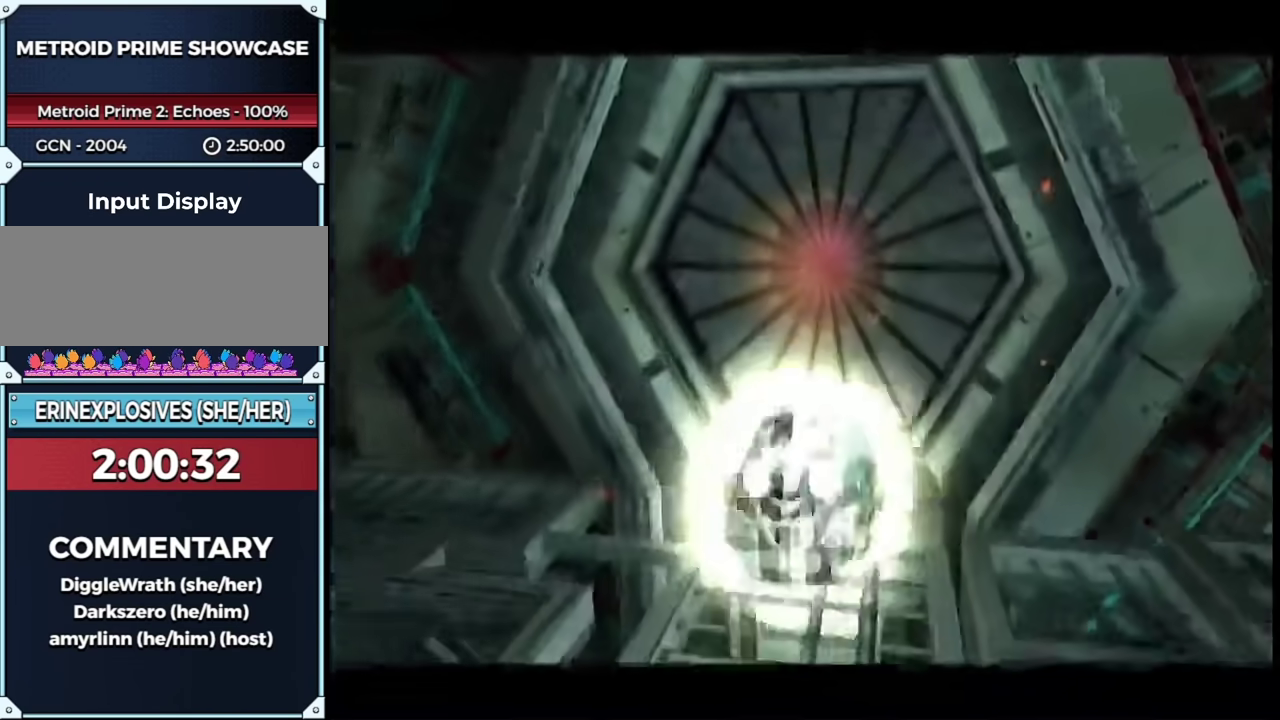
{"buttons": ["B"], "left_stick": "center", "right_stick": "center", "events": []}
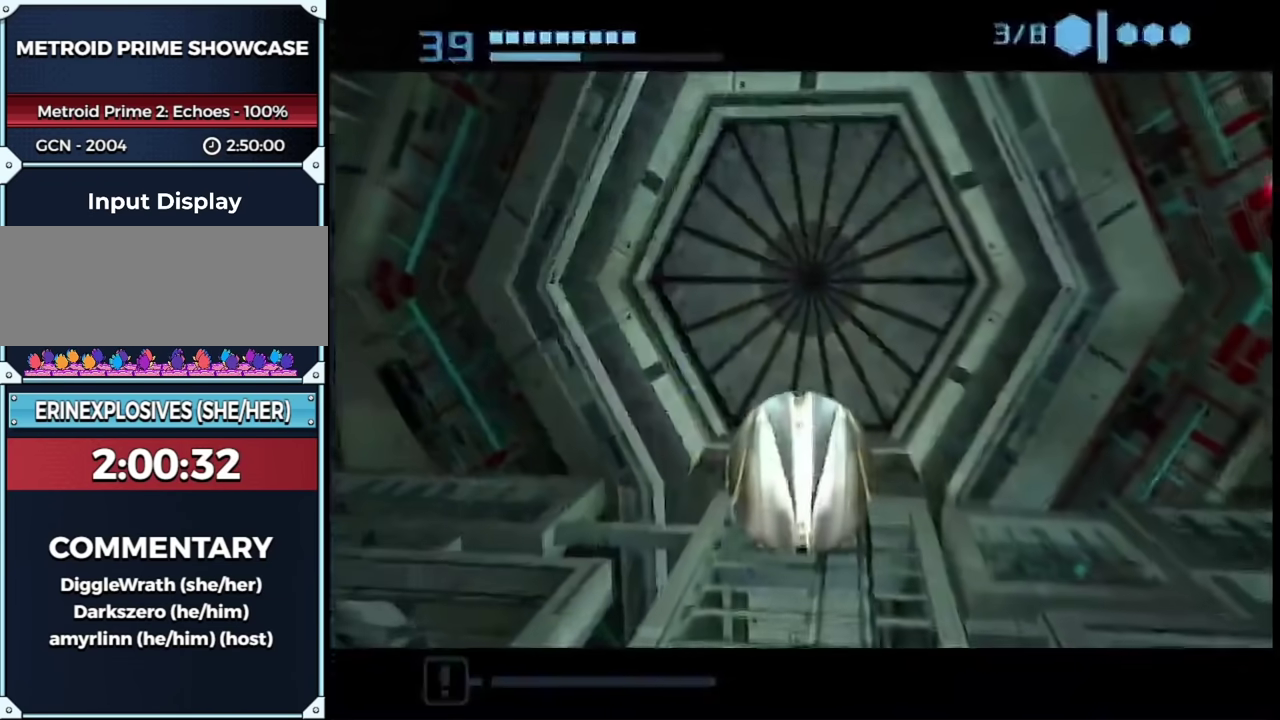
{"buttons": ["B"], "left_stick": "center", "right_stick": "center", "events": []}
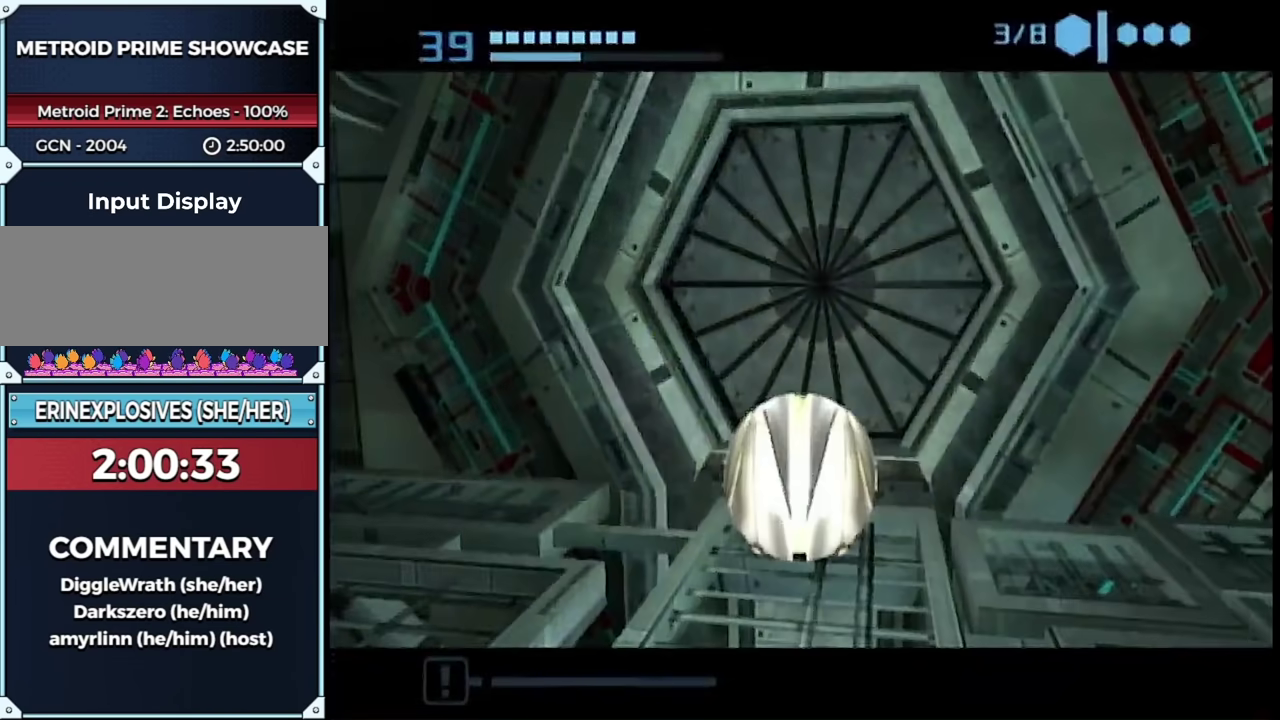
{"buttons": ["B"], "left_stick": "center", "right_stick": "center", "events": []}
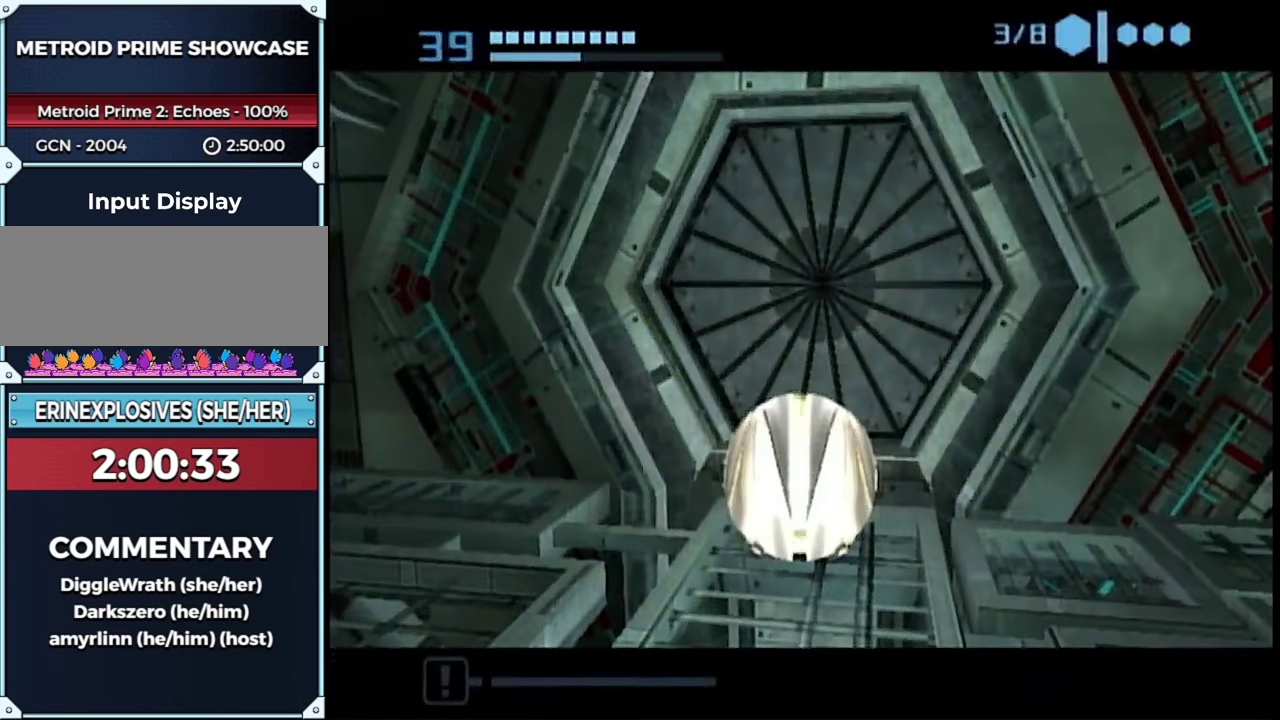
{"buttons": ["B"], "left_stick": "center", "right_stick": "center", "events": []}
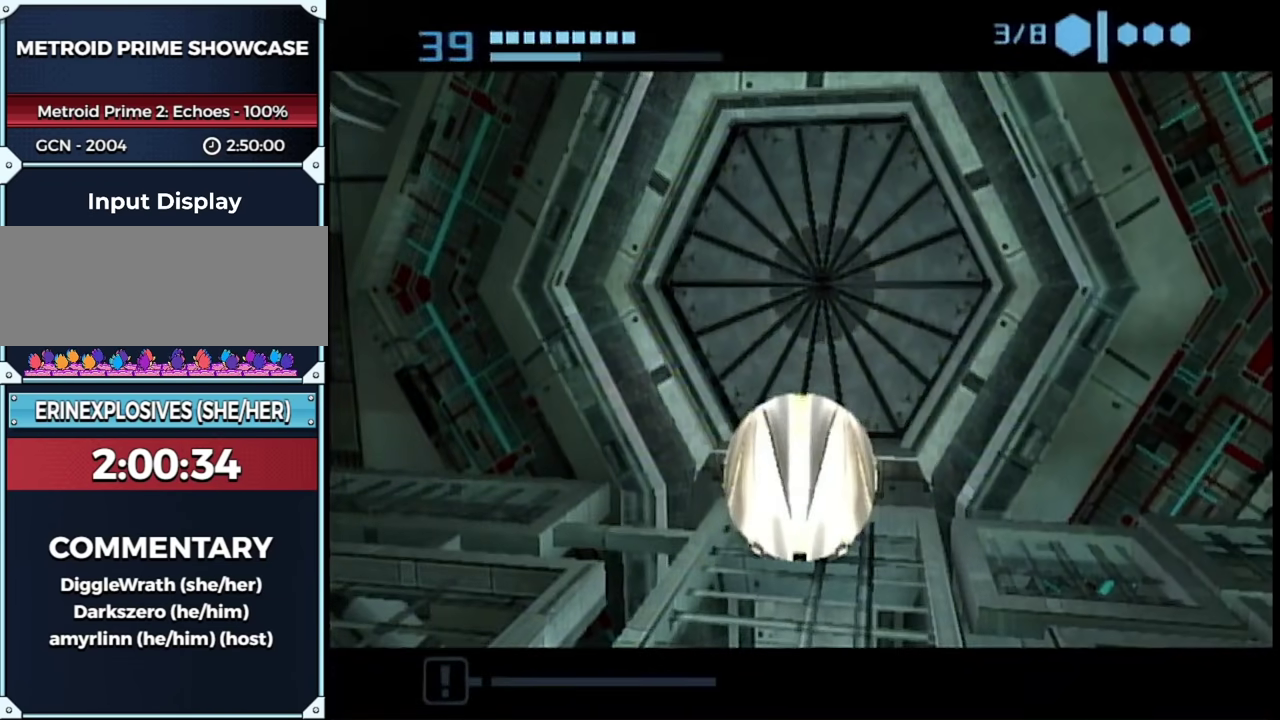
{"buttons": ["B"], "left_stick": "center", "right_stick": "center", "events": []}
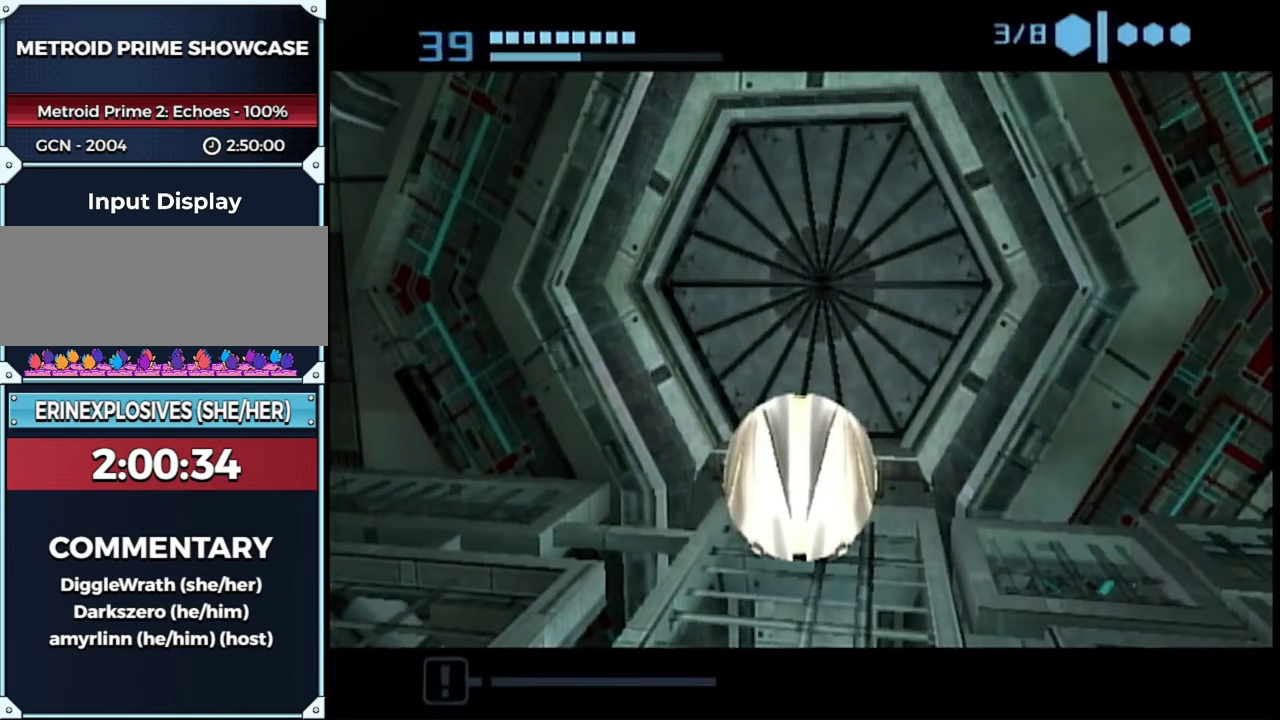
{"buttons": ["B"], "left_stick": "center", "right_stick": "center", "events": []}
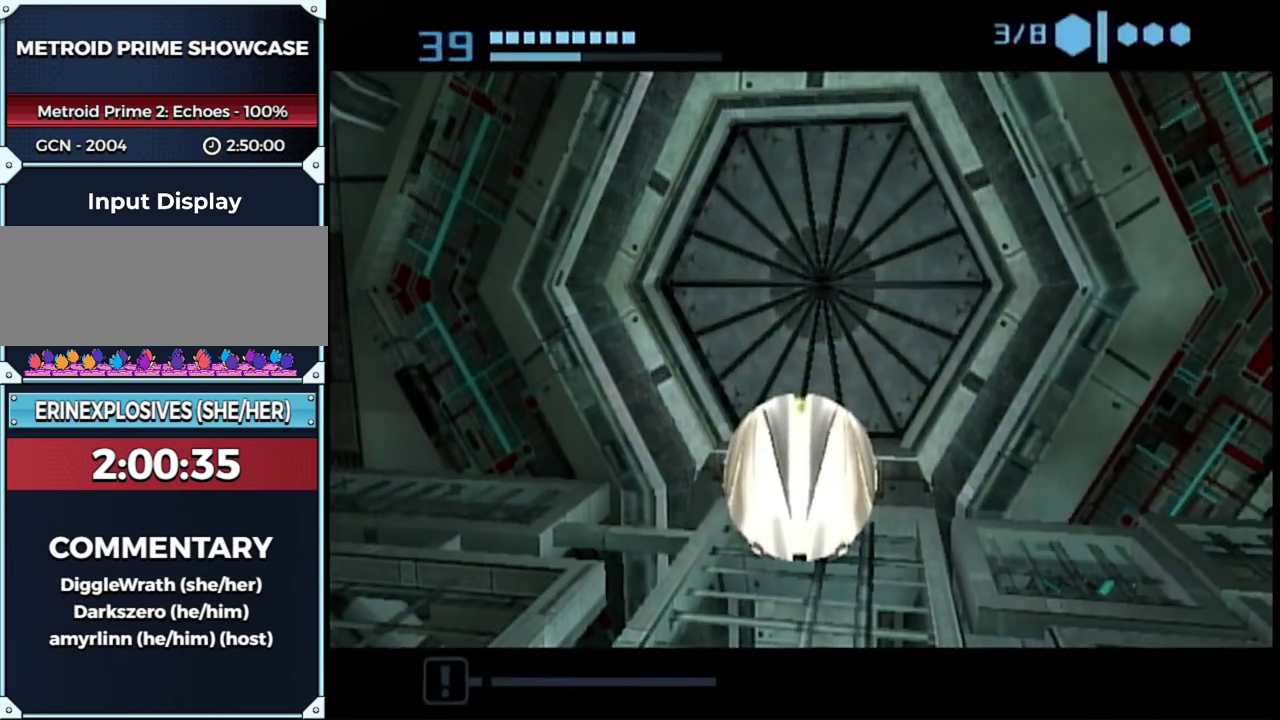
{"buttons": ["B"], "left_stick": "up", "right_stick": "center", "events": [[417, "left_stick", "up"]]}
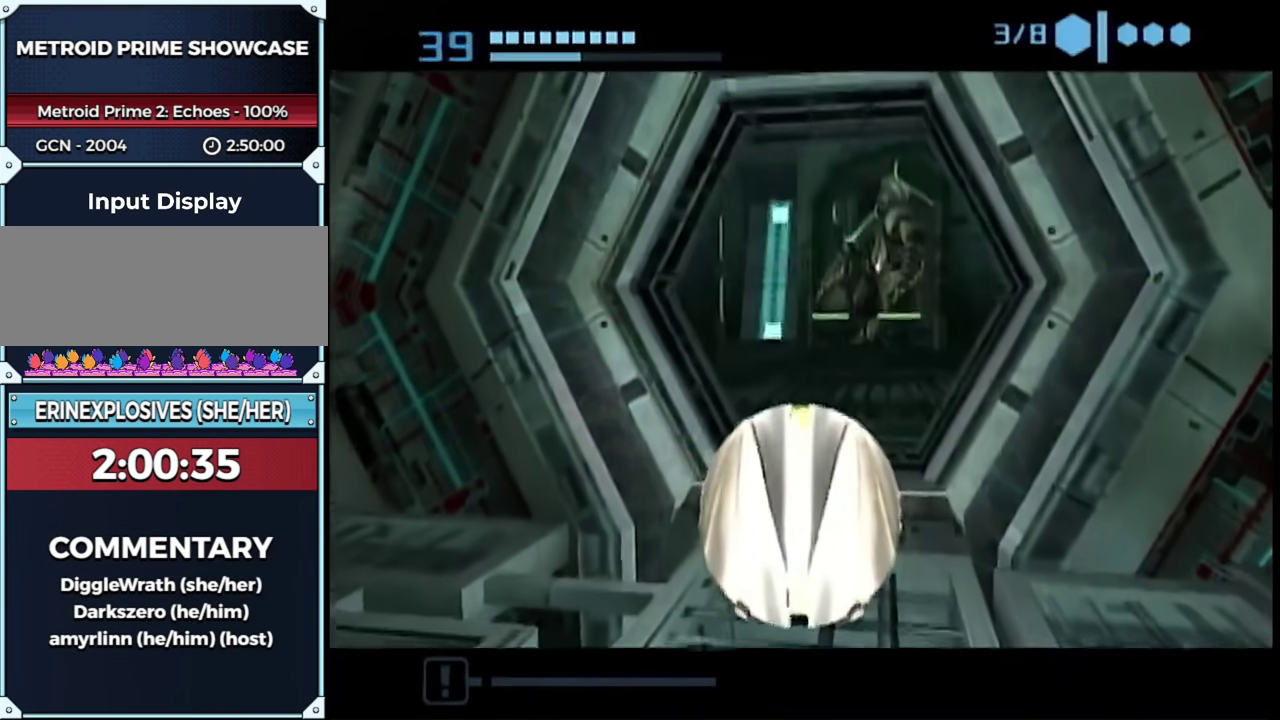
{"buttons": ["B"], "left_stick": "up", "right_stick": "center", "events": [[317, "left_stick", "up-right"], [450, "left_stick", "up"]]}
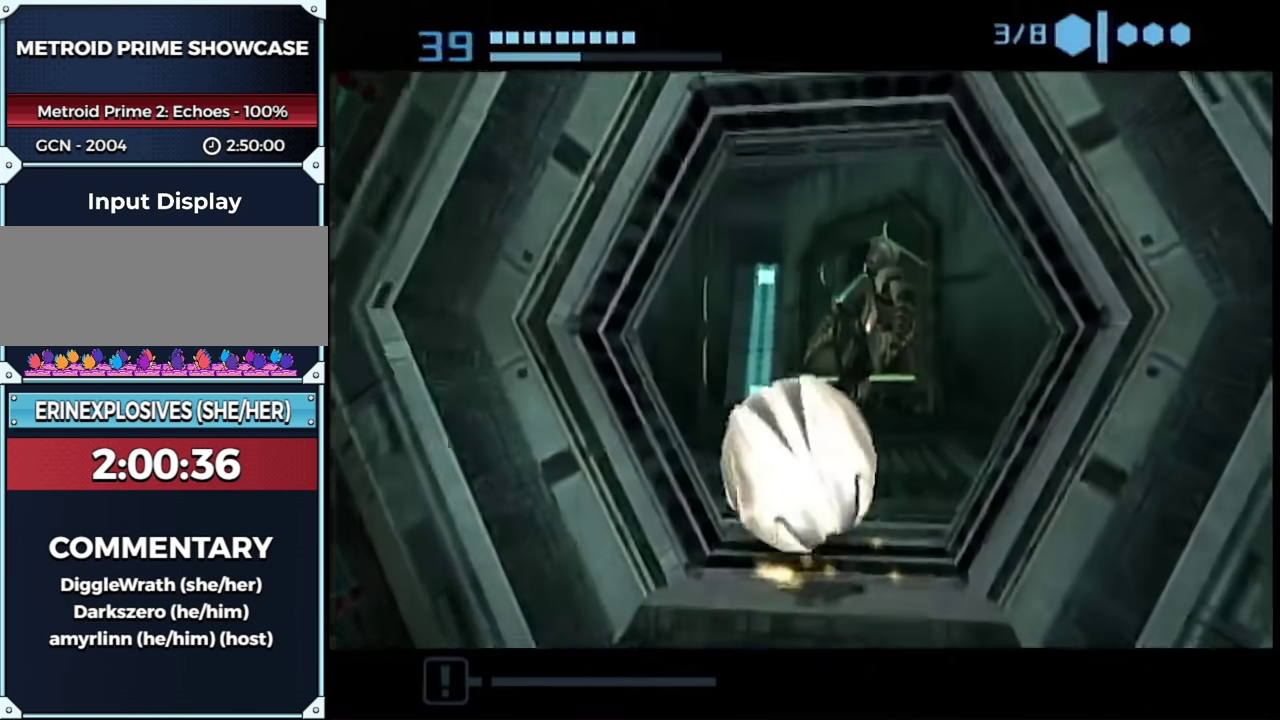
{"buttons": [], "left_stick": "up", "right_stick": "center", "events": [[67, "left_stick", "up-left"], [167, "B", "up"], [233, "left_stick", "up"]]}
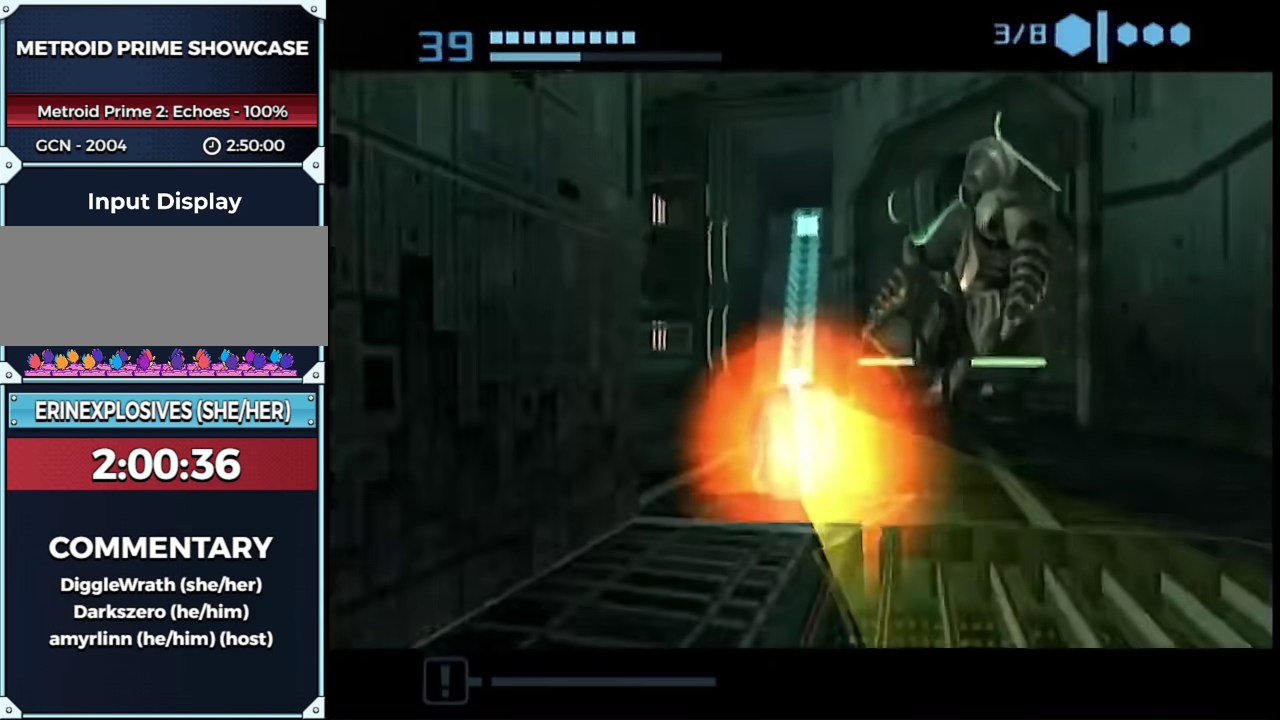
{"buttons": [], "left_stick": "up-right", "right_stick": "center", "events": [[100, "left_stick", "up-right"], [200, "left_stick", "up"], [450, "left_stick", "up-right"]]}
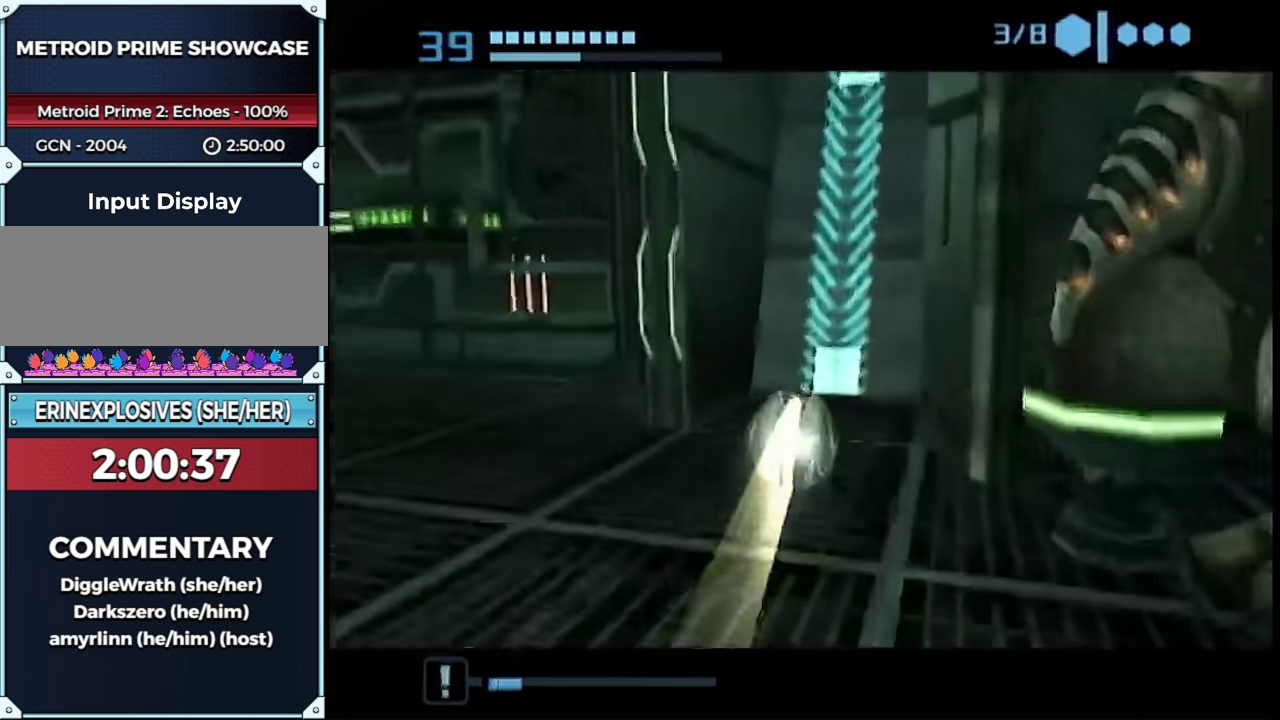
{"buttons": ["R1"], "left_stick": "up", "right_stick": "center", "events": [[100, "left_stick", "up"], [133, "R1", "down"], [217, "R1", "up"], [317, "R1", "down"], [383, "R1", "up"], [467, "R1", "down"]]}